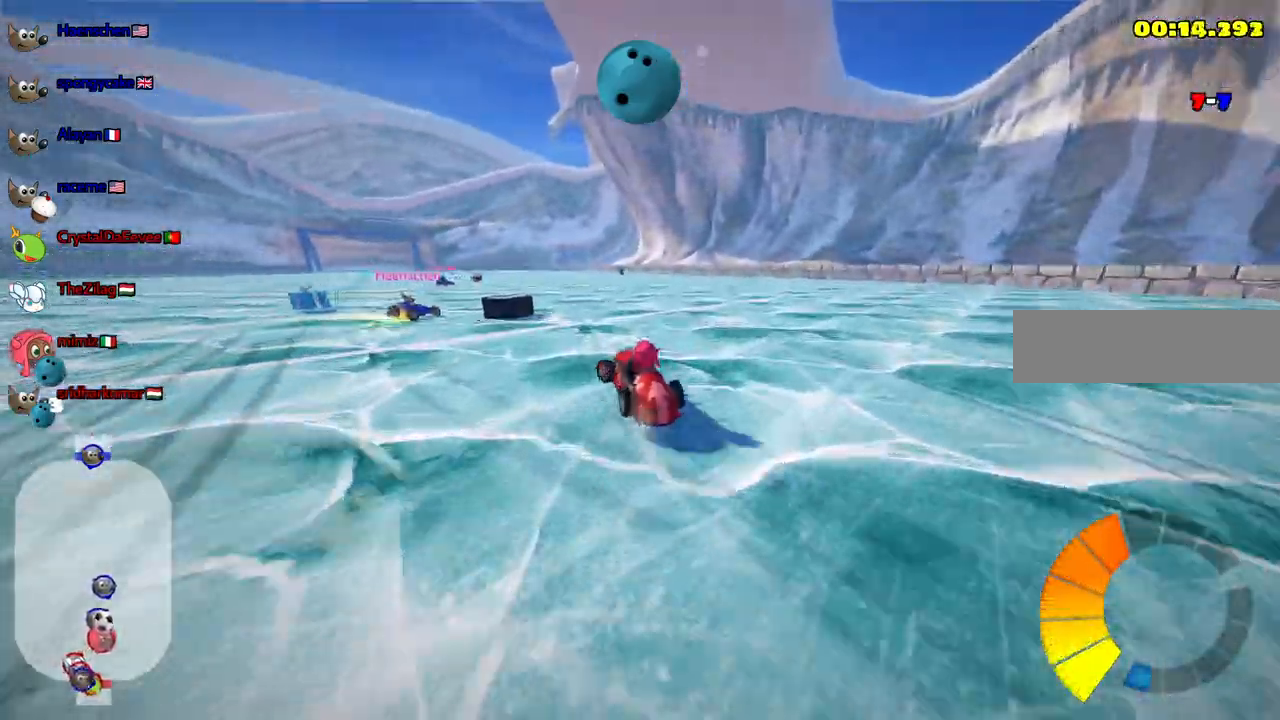
Gameplay with keyboard; each line is a JSON object with the keys held at the frame after it. "events" lists presses ("down") and releases ("up") of ".", "/", "alt_r", "b", "c", "comma", "ctrl_r", "d", "down", "f", "g", "h", "j", "k", "l", "left", "m", "n", "quote", "return", "right", "semicolon", "shift_r", "space", "super", "up" and "v" between this image and that frame as [ms after this image, input, new state], when the widget could be followed in between. No other keys are recorded. Mouse input is not recorded.
{"keys": ["left"], "events": [[33, "left", "up"], [33, "m", "up"], [33, "space", "down"], [117, "space", "up"], [267, "up", "up"], [350, "left", "down"]]}
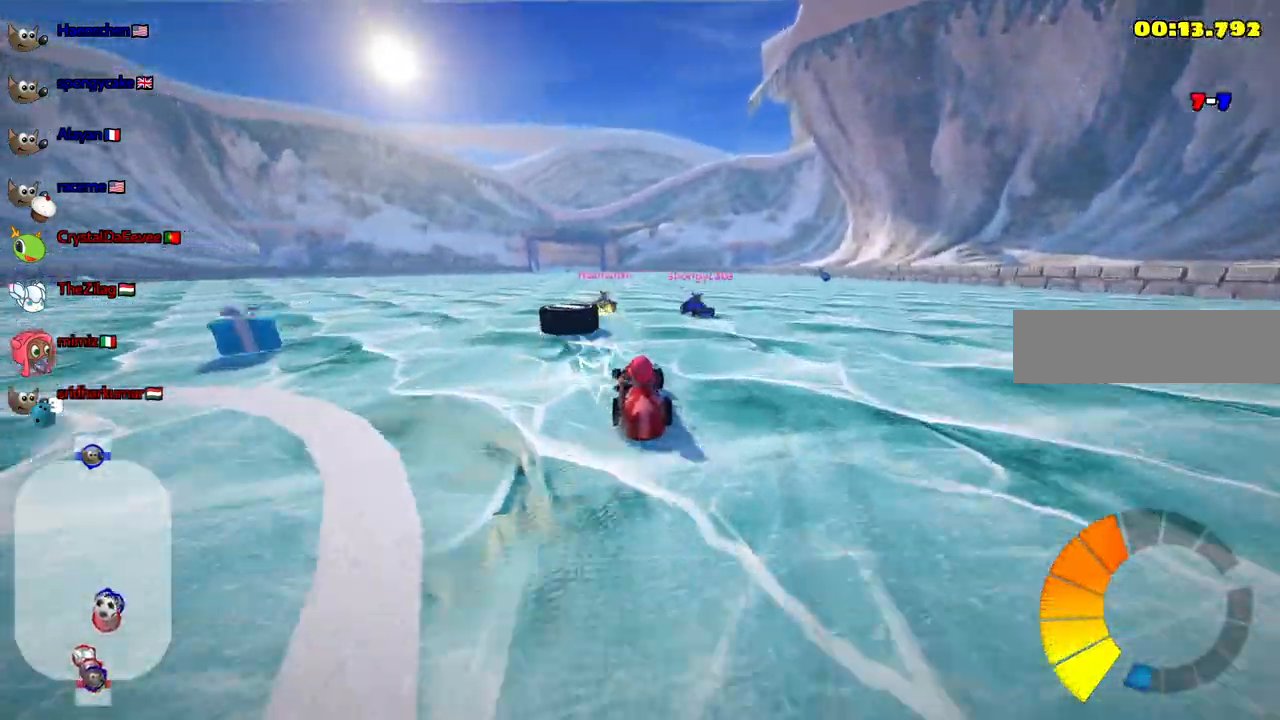
{"keys": ["up"], "events": [[50, "left", "up"], [50, "right", "down"], [83, "up", "down"], [133, "right", "up"], [233, "left", "down"], [367, "n", "down"], [417, "left", "up"], [467, "n", "up"]]}
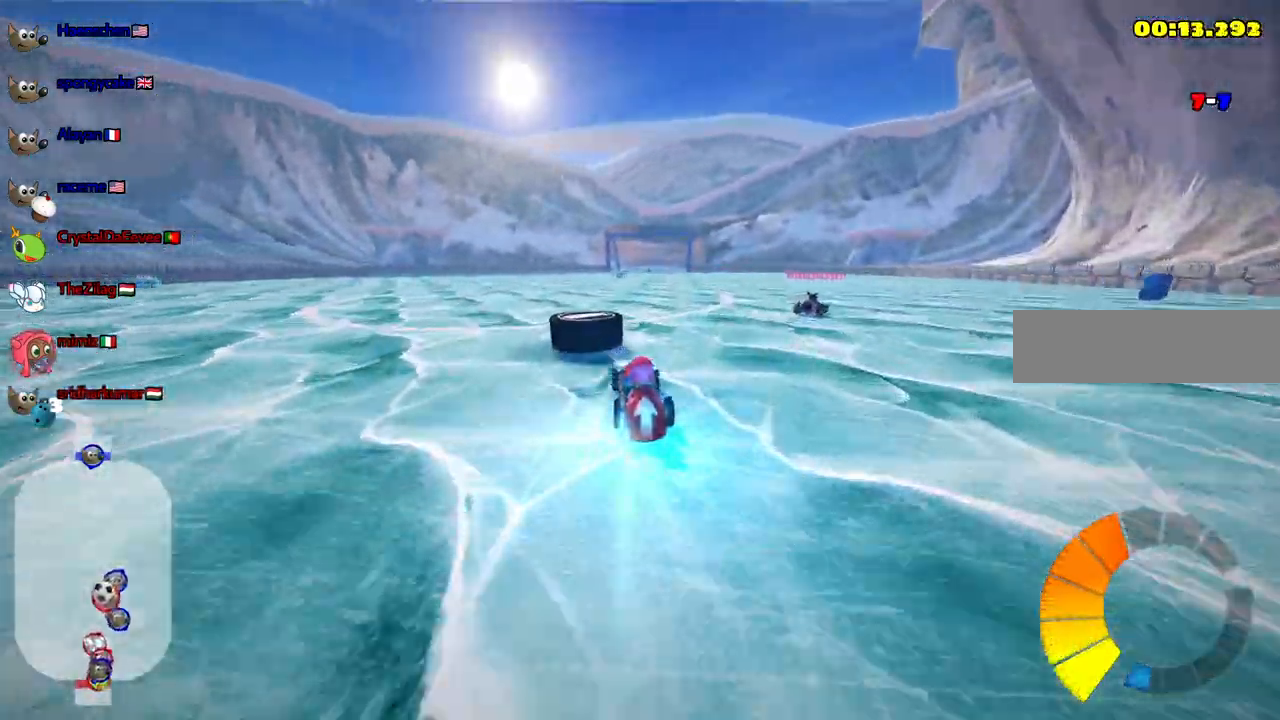
{"keys": ["up"], "events": [[333, "left", "down"], [483, "left", "up"]]}
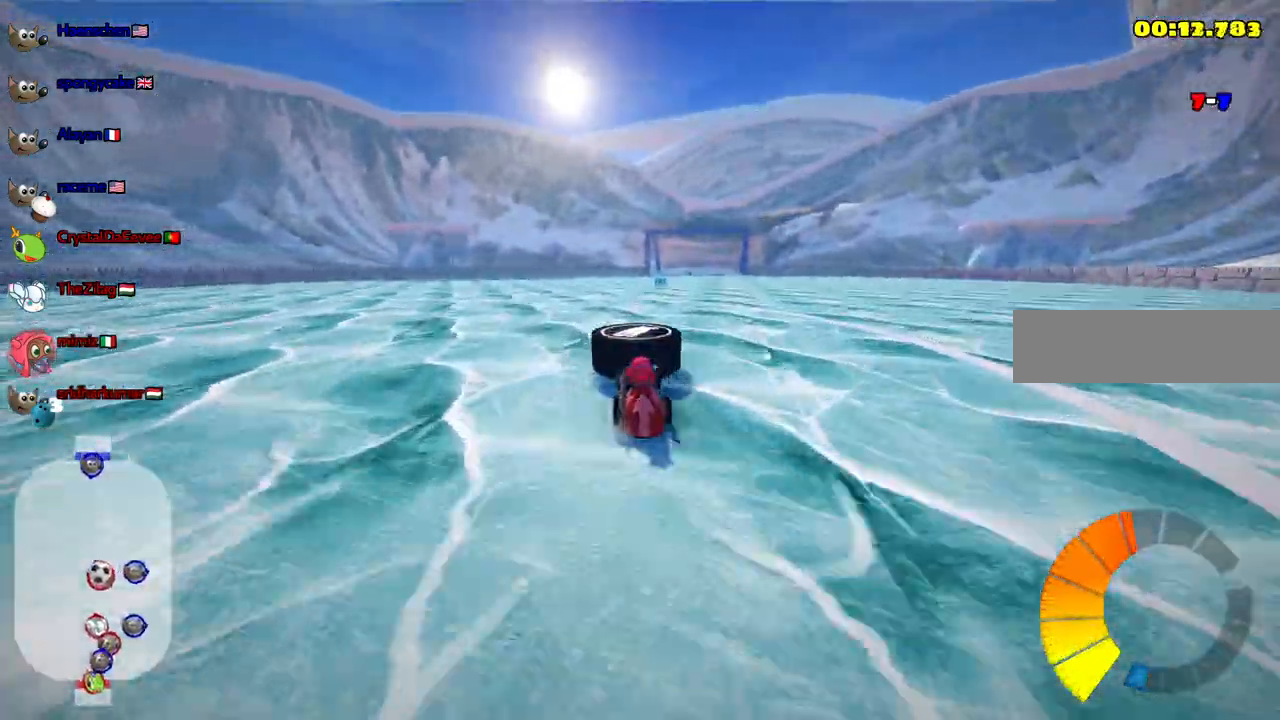
{"keys": ["up"]}
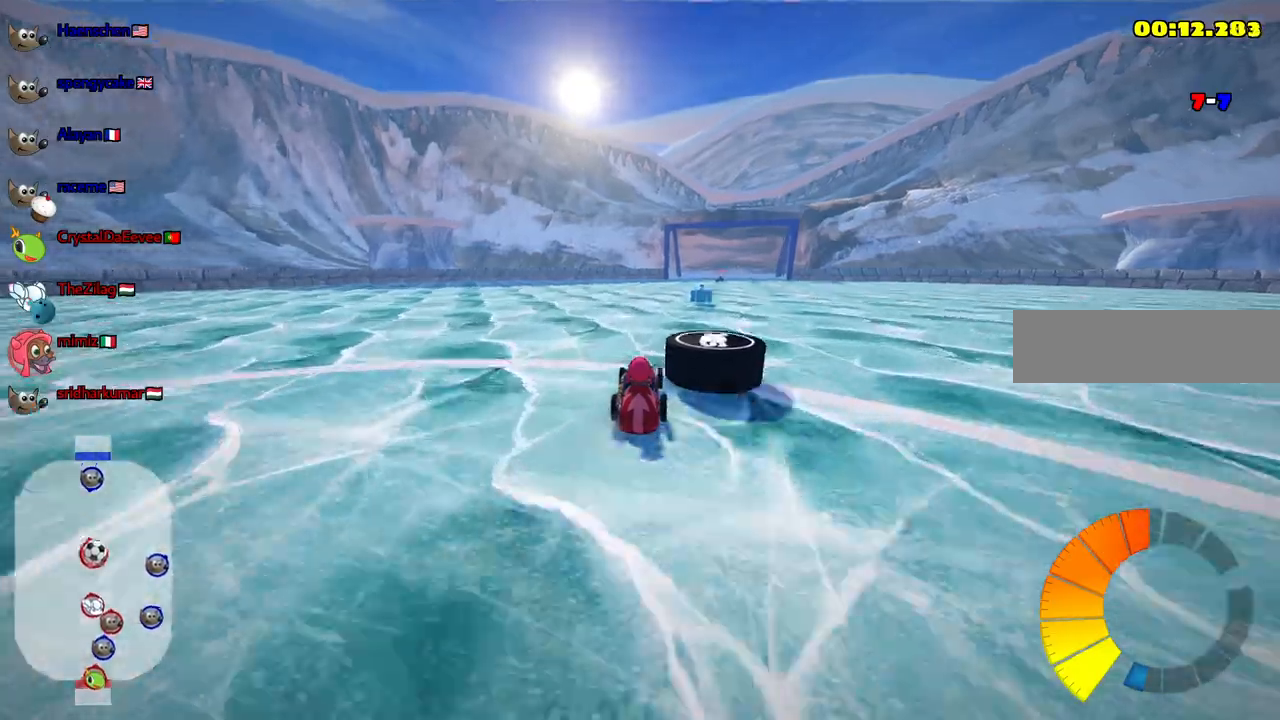
{"keys": ["up"], "events": [[83, "m", "down"], [83, "n", "down"], [83, "right", "down"], [133, "n", "up"], [333, "m", "up"], [333, "right", "up"]]}